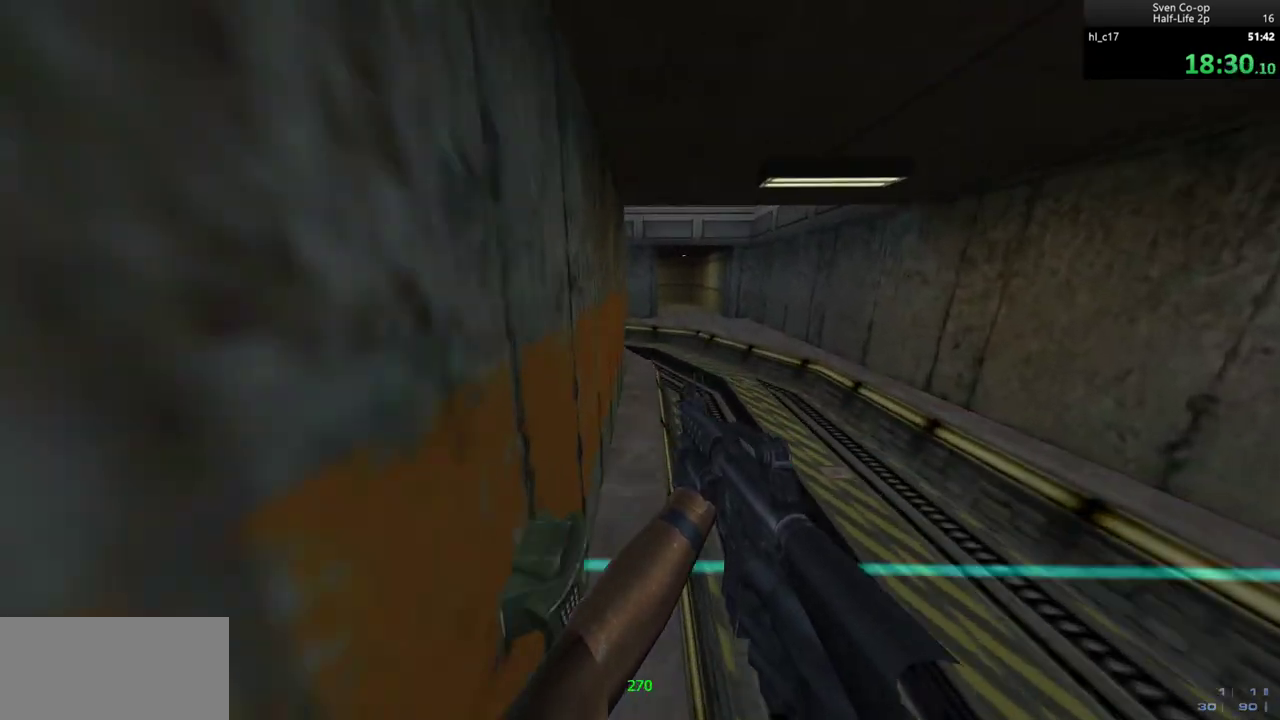
Gameplay with keyboard and mouse; each line is a JSON object with the keys and mouse buttons held at the frame after it. "events" lists presses ("down") and releases ("up") of "a", "alt", "c", "ctrl", "d", "e", "f", "q", "r", "s", "shift", "space", "tab", "v", "w", "x", "z", "mouse_left", "mouse_middle", "mouse_right", "mouse_wheel_up" and "mouse_wheel_down" between this image and that frame as [ms after this image, input, new state], when the widget could be followed in between. "mouse_left", "mouse_middle", "mouse_right", "mouse_wheel_up", "mouse_wheel_down" = the "left", "middle", "right", "wheel_up", "wheel_down" buttons of the "mouse" list. No other keys are recorded. Mouse movement is not recorded.
{"keys": ["w"], "mouse": [], "events": [[167, "mouse_wheel_down", "up"], [350, "ctrl", "up"]]}
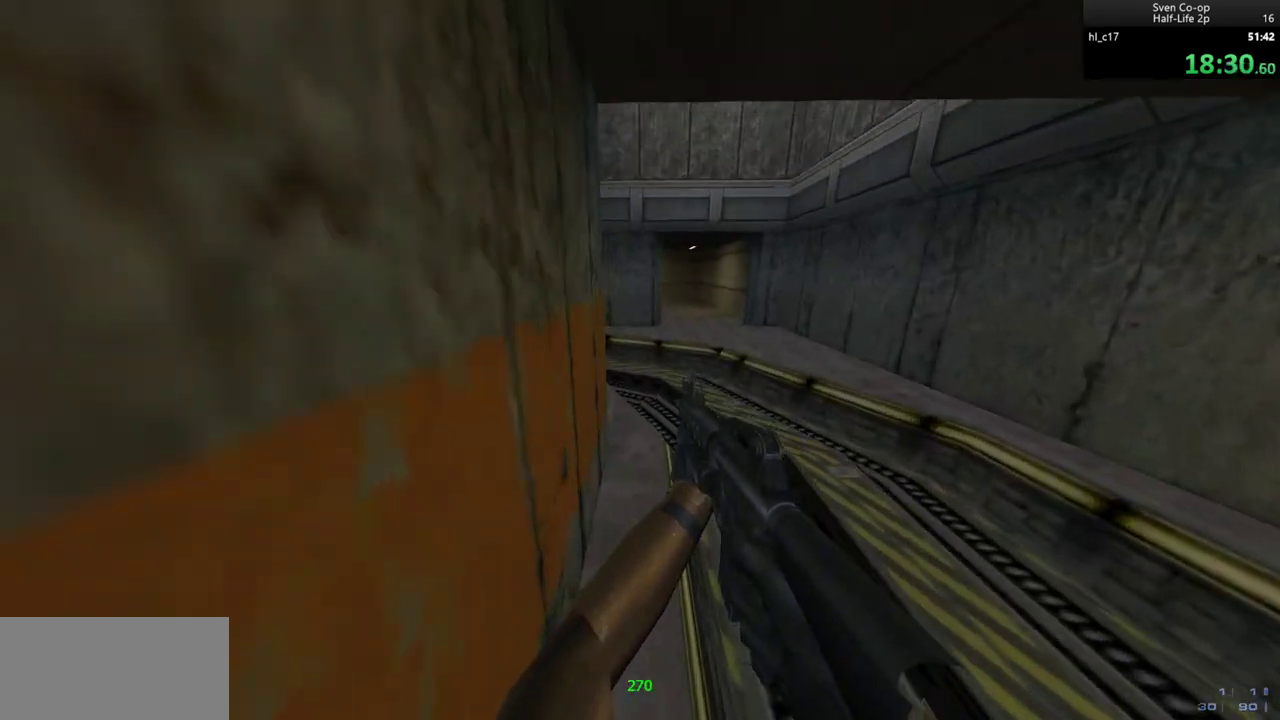
{"keys": ["a"], "mouse": ["wheel_down"], "events": [[33, "a", "down"], [450, "mouse_wheel_down", "down"], [450, "w", "up"]]}
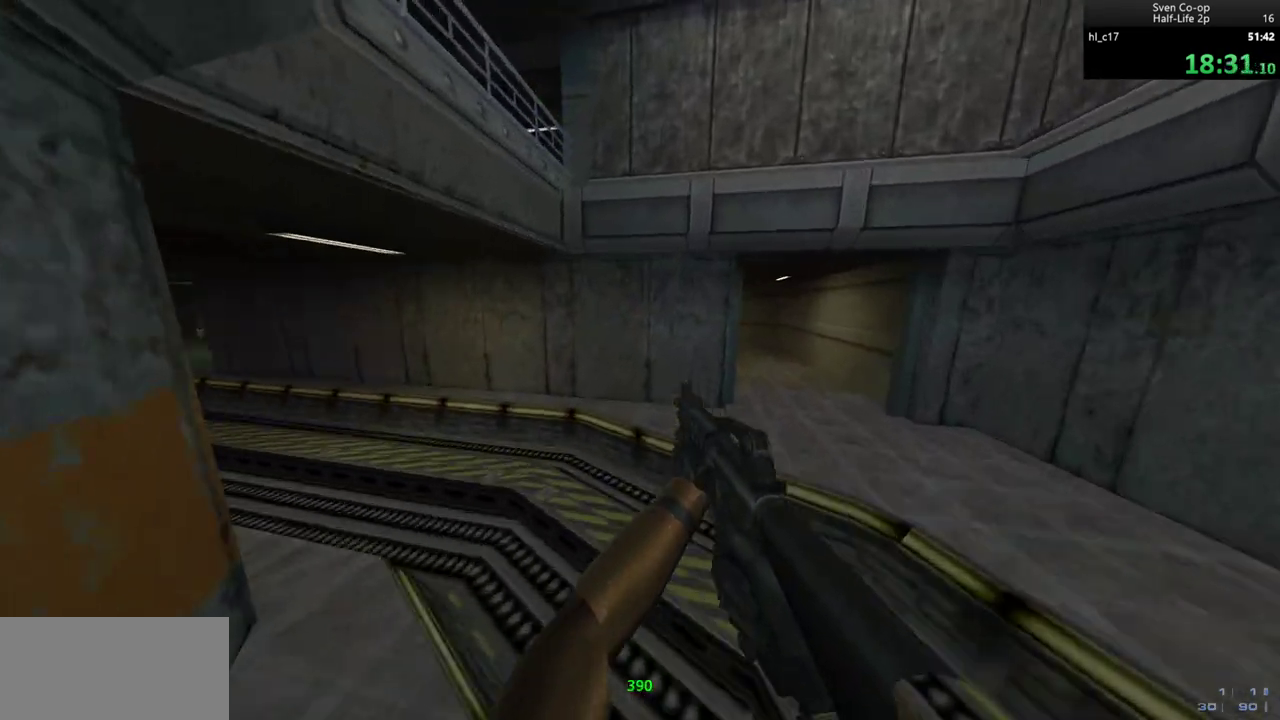
{"keys": ["d"], "mouse": ["wheel_down"], "events": [[200, "mouse_wheel_down", "up"], [467, "a", "up"], [467, "d", "down"], [467, "mouse_wheel_down", "down"]]}
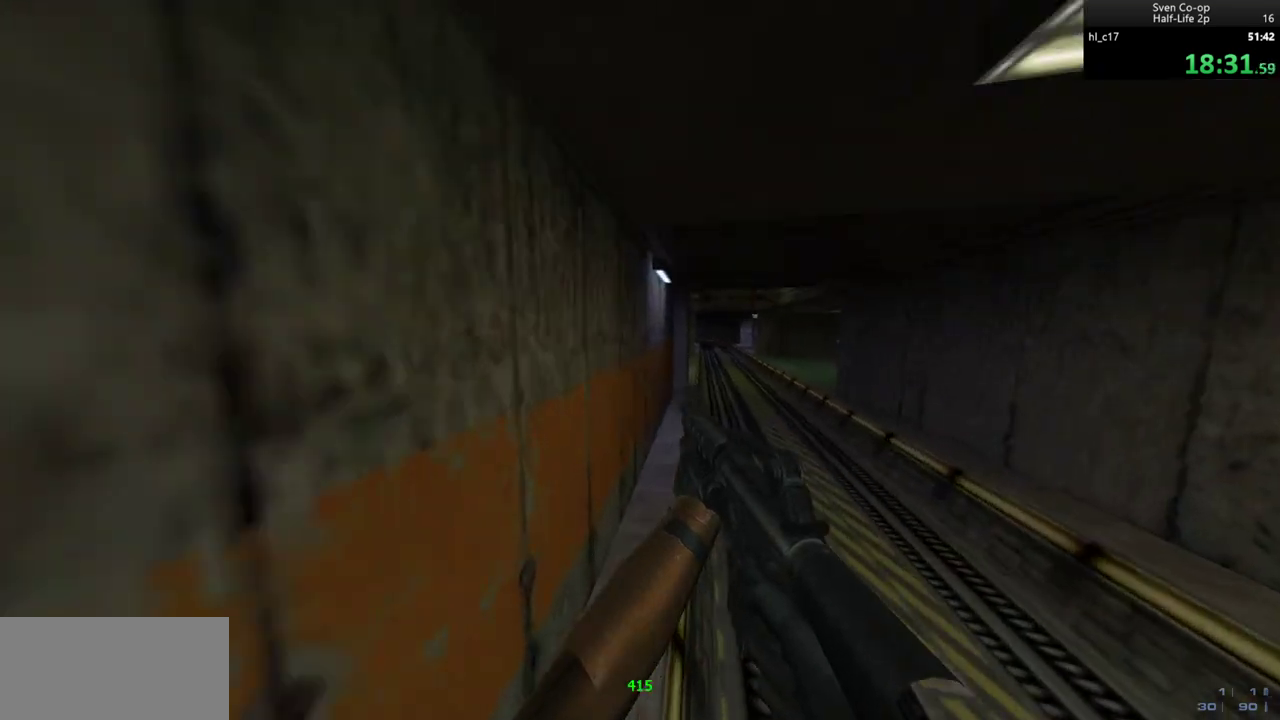
{"keys": ["d"], "mouse": [], "events": [[167, "a", "down"], [167, "d", "up"], [250, "mouse_wheel_down", "up"], [483, "a", "up"], [483, "d", "down"]]}
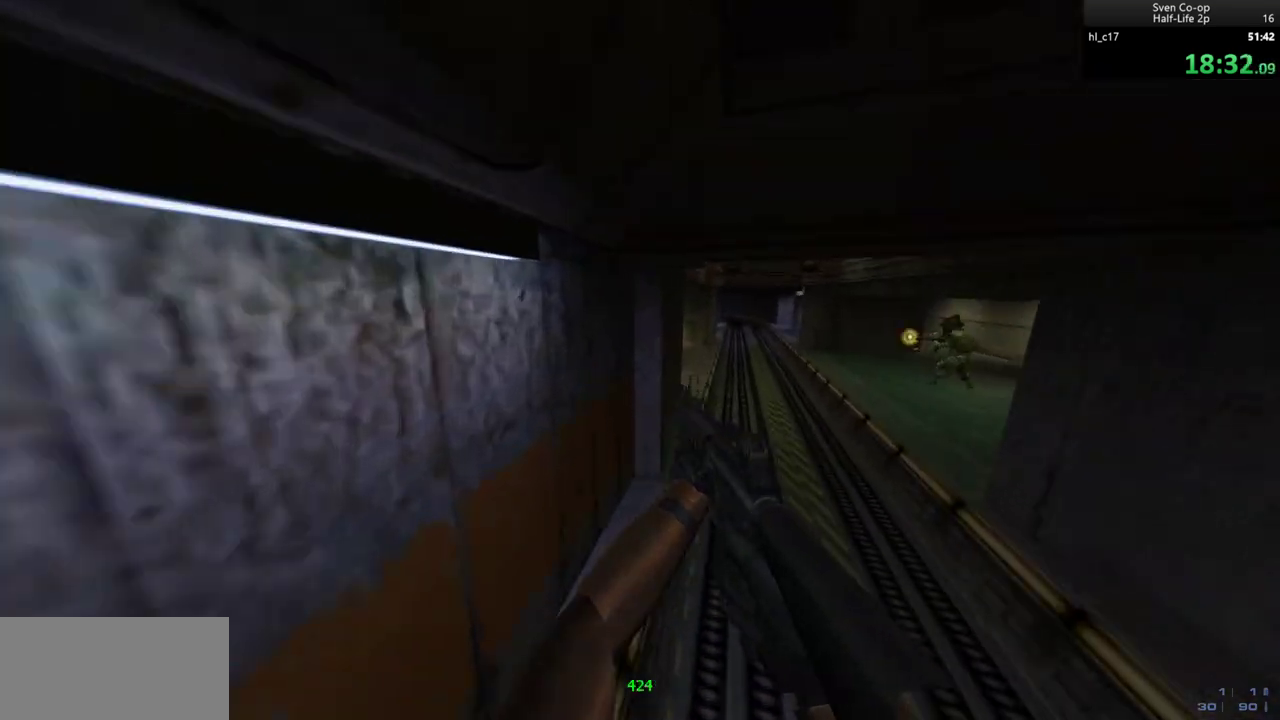
{"keys": ["a"], "mouse": [], "events": [[83, "mouse_wheel_down", "down"], [317, "a", "down"], [317, "d", "up"], [417, "mouse_wheel_down", "up"]]}
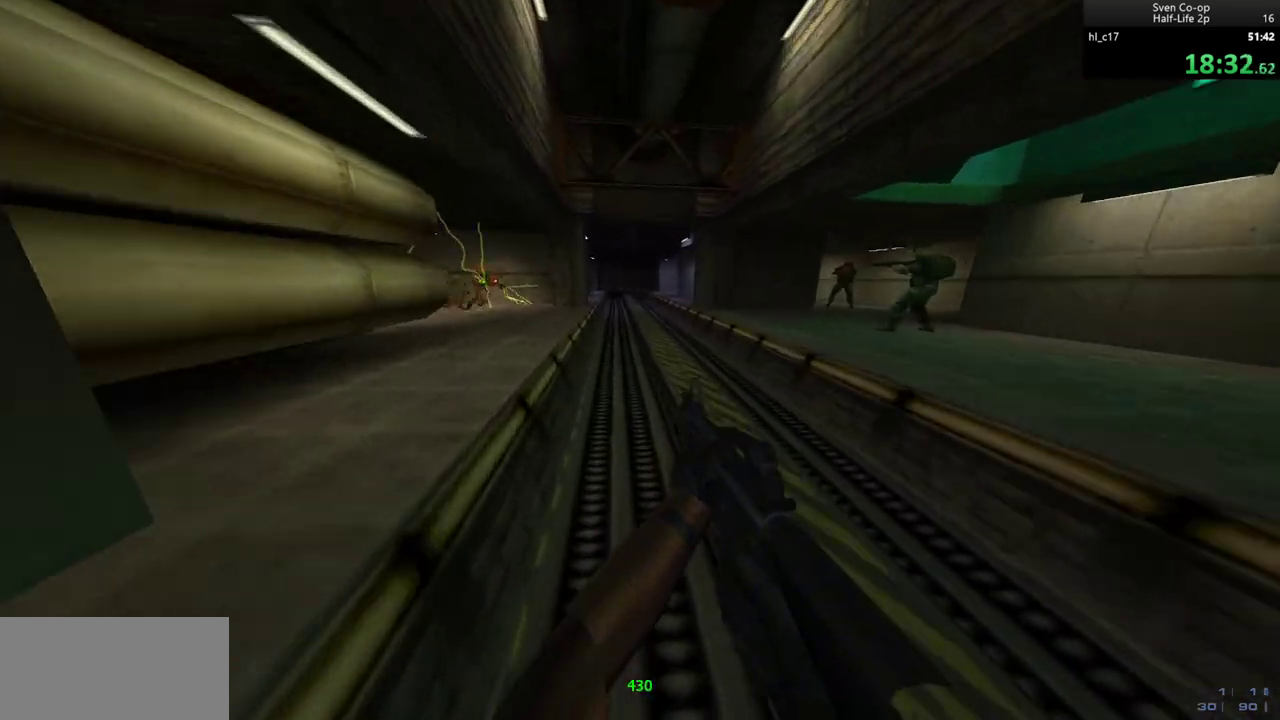
{"keys": ["w"], "mouse": [], "events": [[150, "d", "down"], [200, "a", "up"], [233, "a", "down"], [233, "w", "down"], [283, "d", "up"], [467, "a", "up"]]}
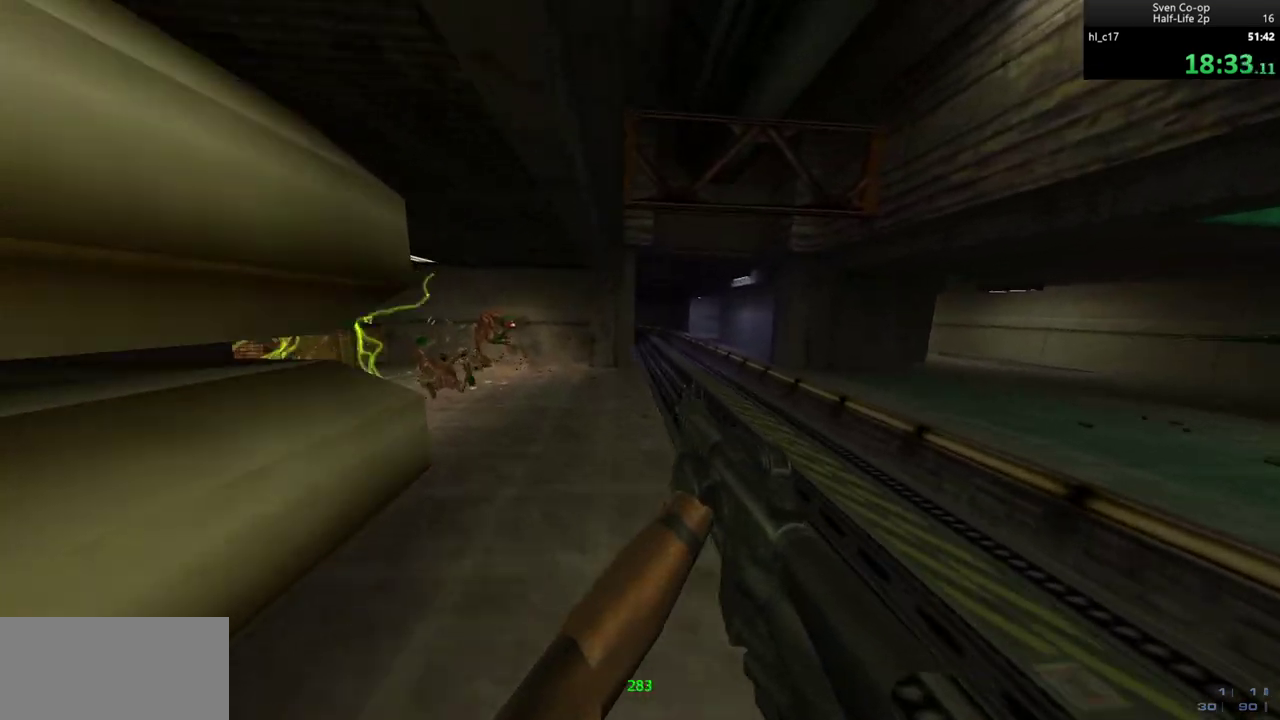
{"keys": ["a"], "mouse": ["wheel_down"], "events": [[17, "d", "down"], [217, "w", "up"], [250, "mouse_wheel_down", "down"], [300, "a", "down"], [300, "d", "up"]]}
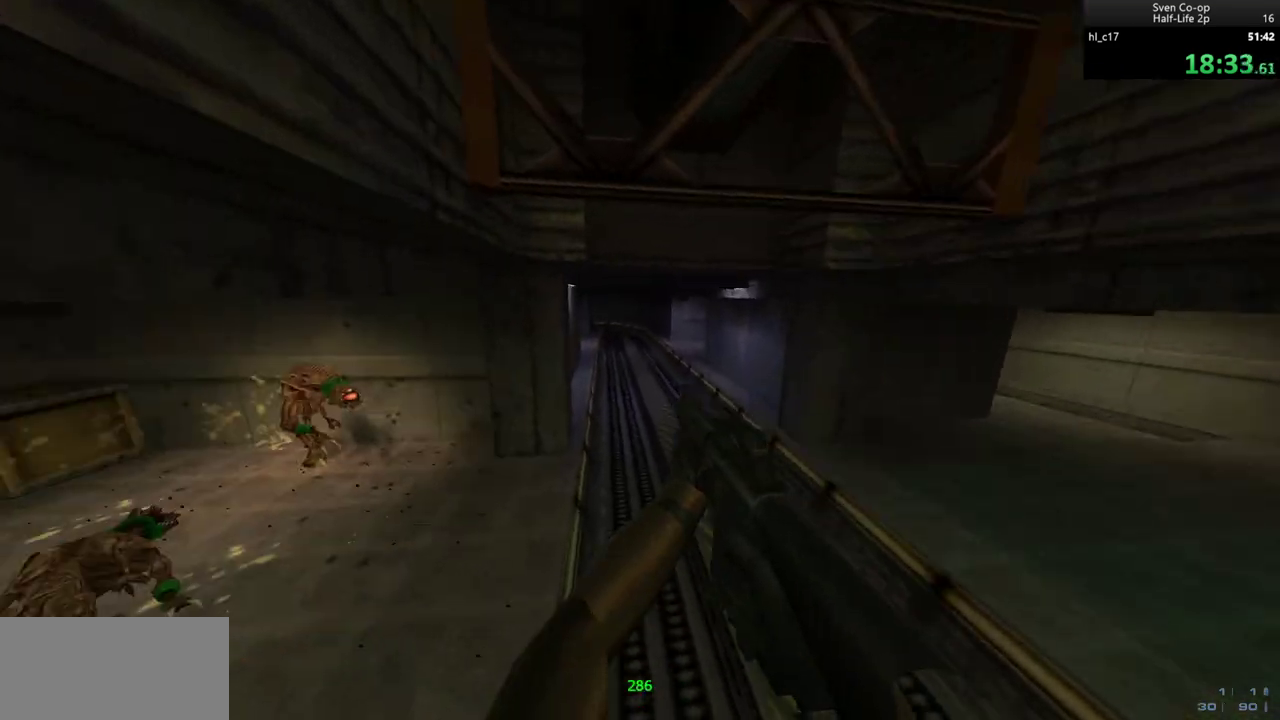
{"keys": ["a"], "mouse": ["wheel_down"], "events": [[83, "mouse_wheel_down", "up"], [133, "d", "down"], [183, "a", "up"], [317, "mouse_wheel_down", "down"], [417, "a", "down"], [467, "d", "up"]]}
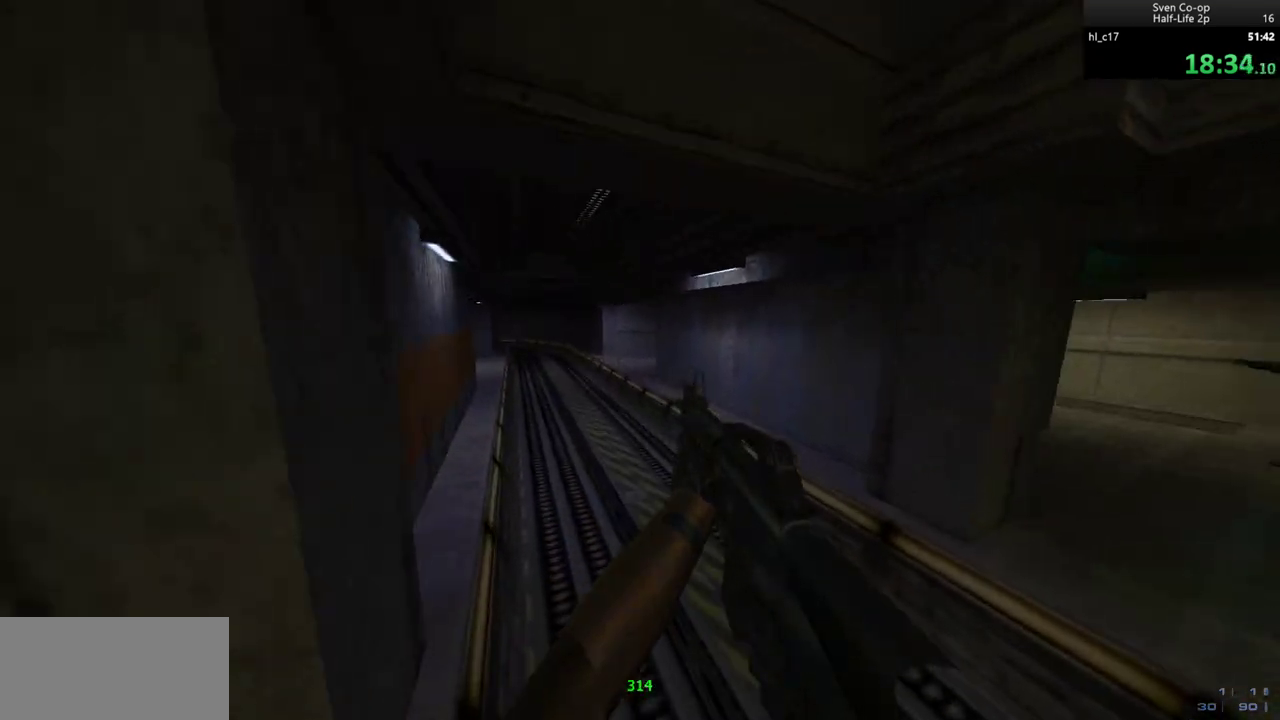
{"keys": ["a", "w"], "mouse": [], "events": [[100, "mouse_wheel_down", "up"], [433, "w", "down"]]}
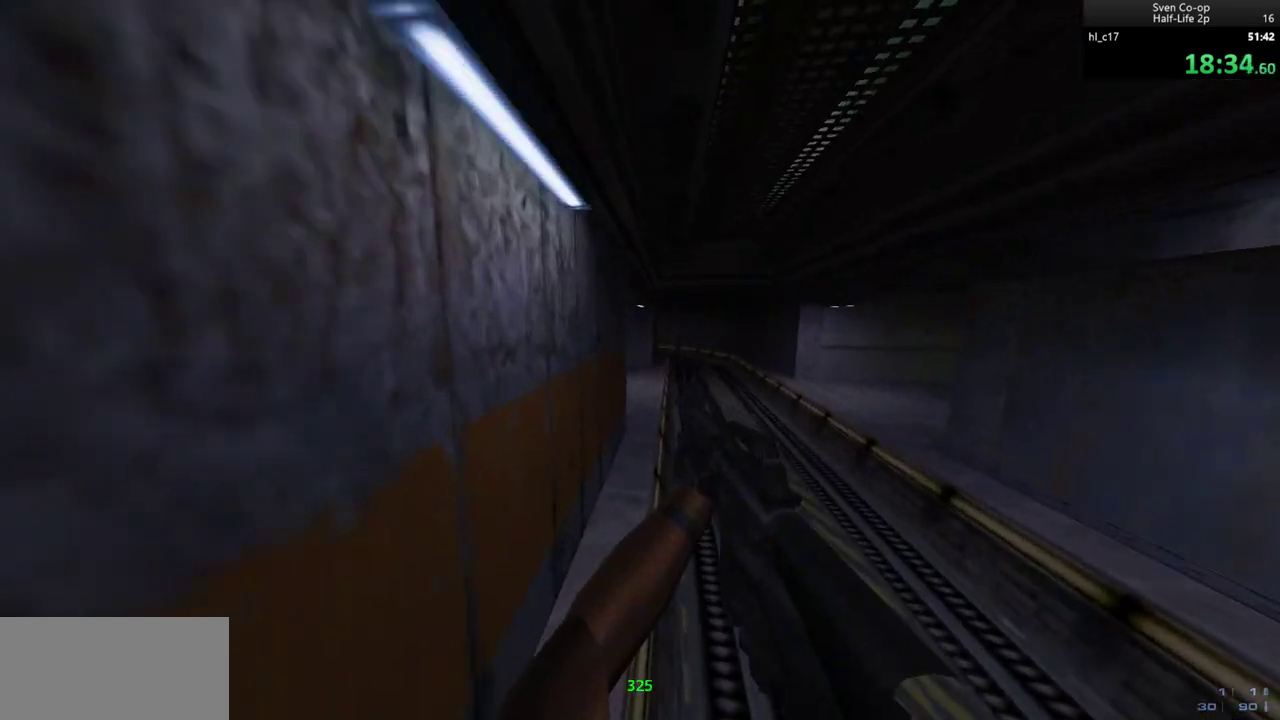
{"keys": ["a", "w"], "mouse": [], "events": []}
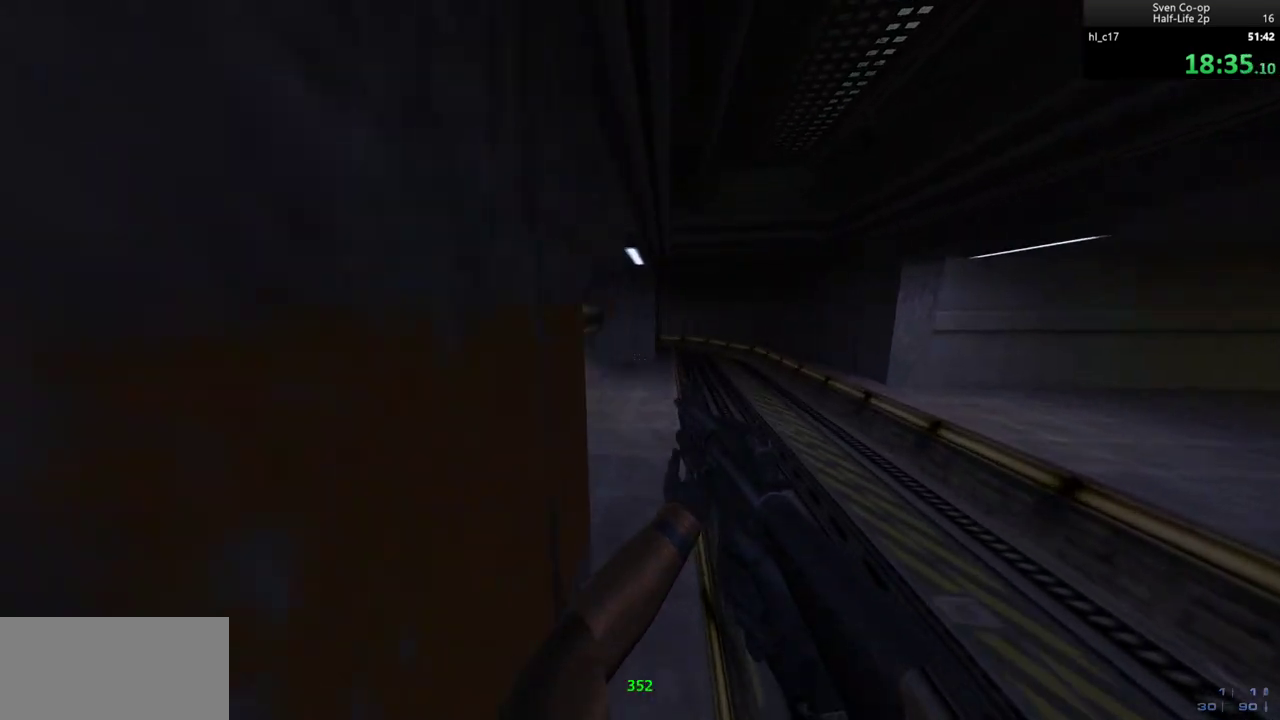
{"keys": ["a", "d"], "mouse": [], "events": [[83, "mouse_wheel_down", "down"], [133, "d", "down"], [183, "a", "up"], [183, "w", "up"], [317, "a", "down"], [317, "d", "up"], [317, "mouse_wheel_down", "up"], [500, "d", "down"]]}
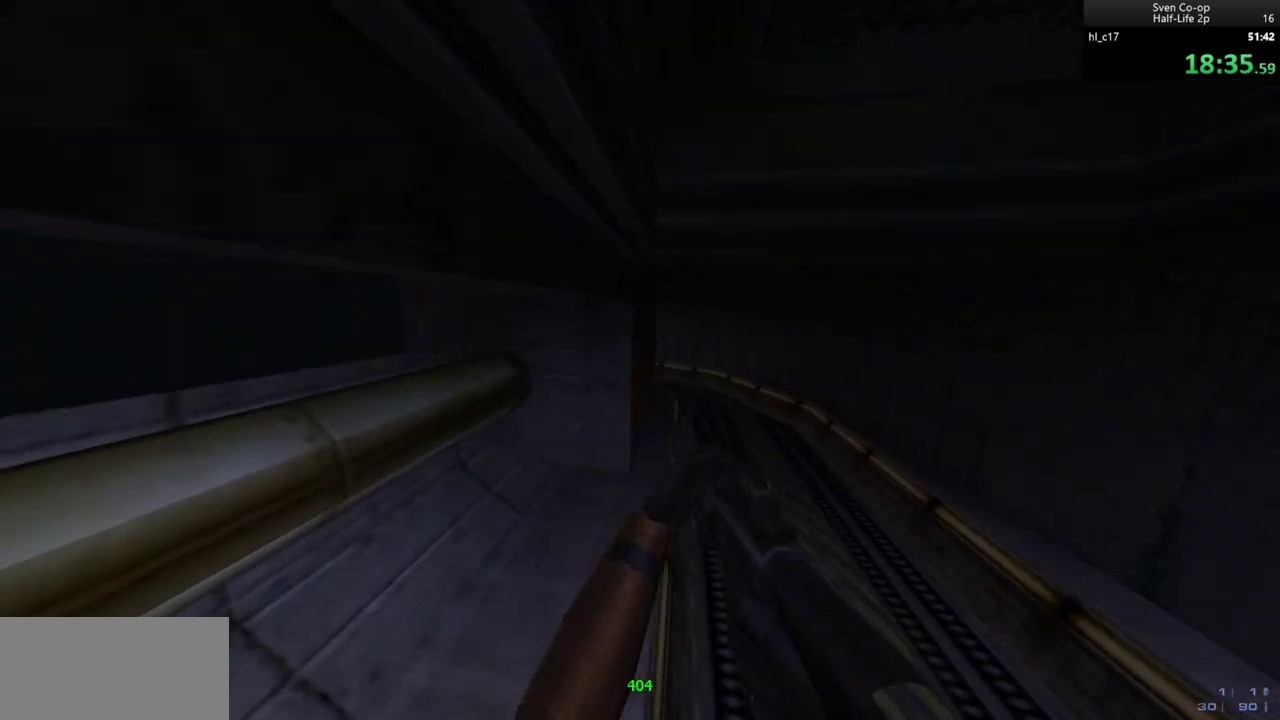
{"keys": ["a"], "mouse": [], "events": [[50, "a", "up"], [100, "mouse_wheel_down", "down"], [333, "a", "down"], [333, "d", "up"], [433, "mouse_wheel_down", "up"]]}
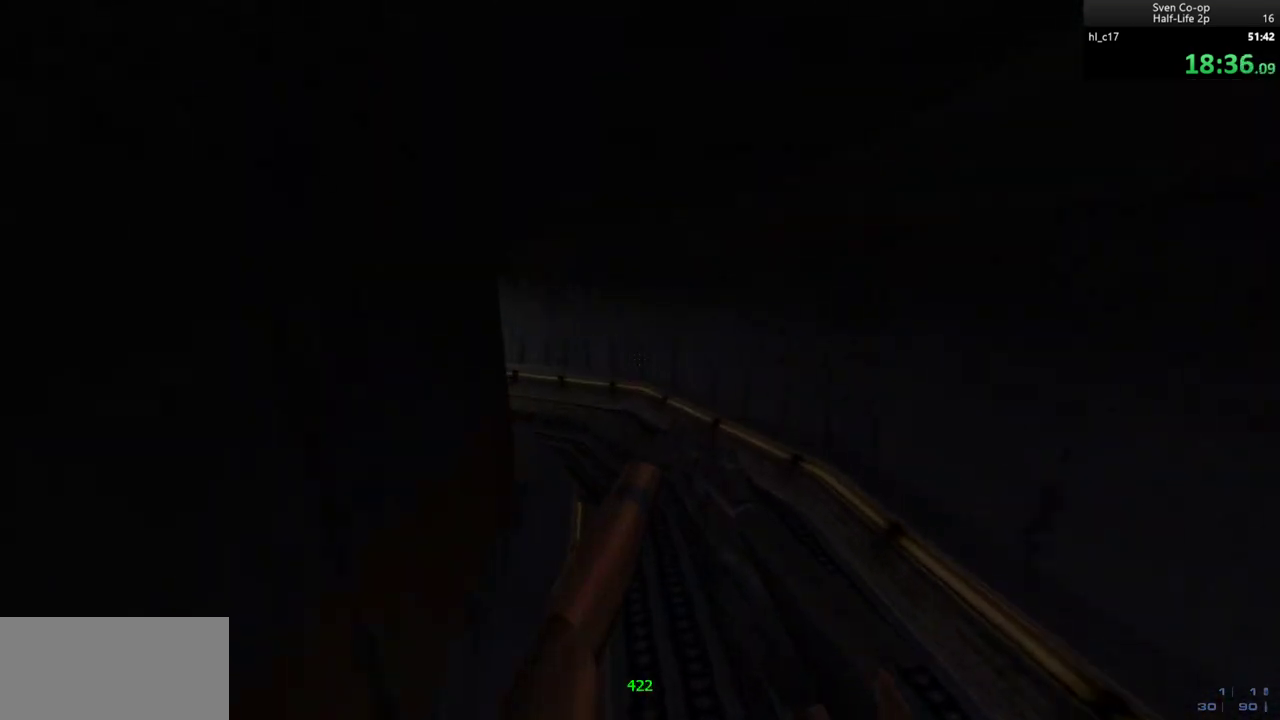
{"keys": ["a"], "mouse": ["wheel_down"], "events": [[250, "mouse_wheel_down", "down"]]}
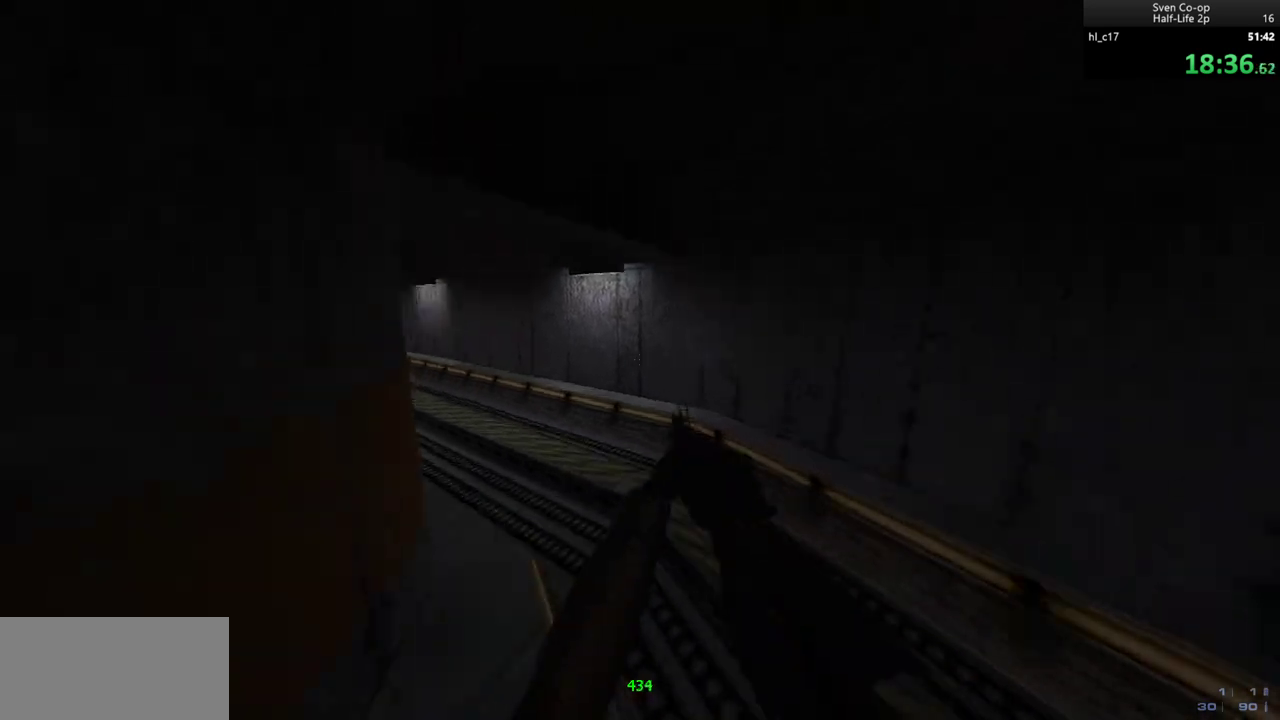
{"keys": ["a"], "mouse": [], "events": [[133, "d", "down"], [133, "mouse_wheel_down", "up"], [183, "a", "up"], [267, "a", "down"], [317, "d", "up"]]}
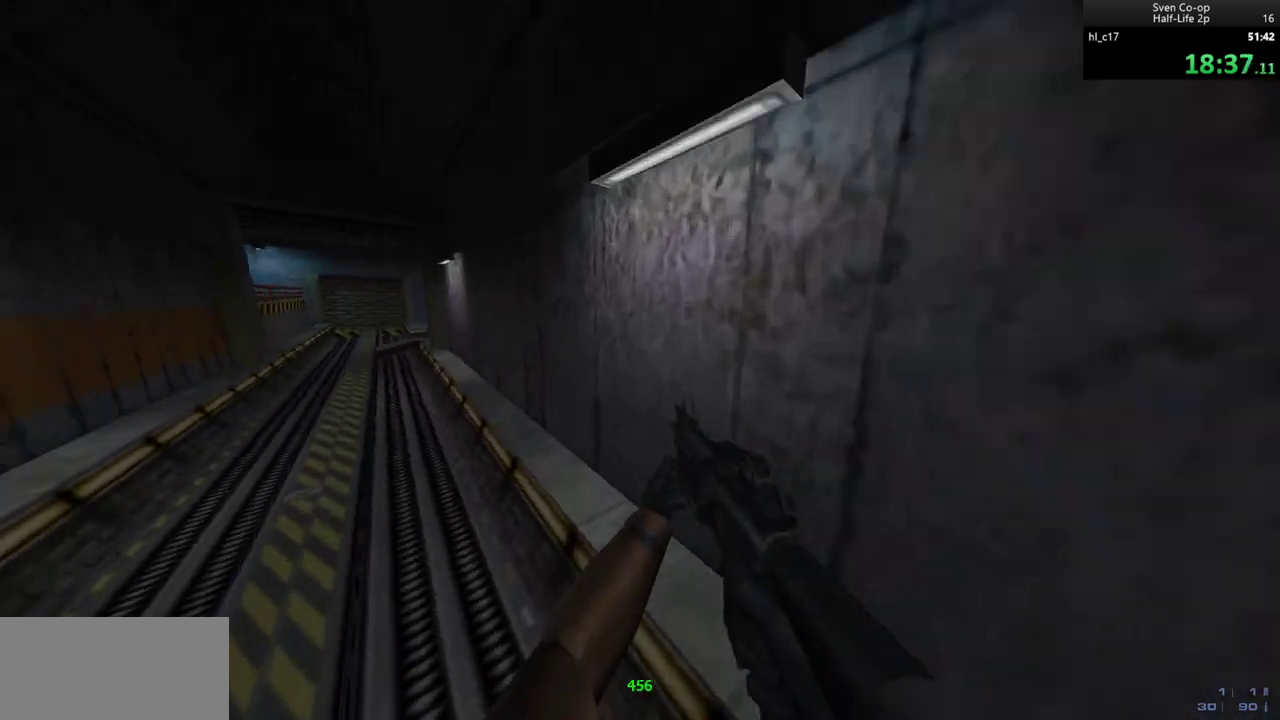
{"keys": ["d"], "mouse": [], "events": [[50, "mouse_wheel_down", "down"], [133, "d", "down"], [200, "a", "up"], [333, "mouse_wheel_down", "up"]]}
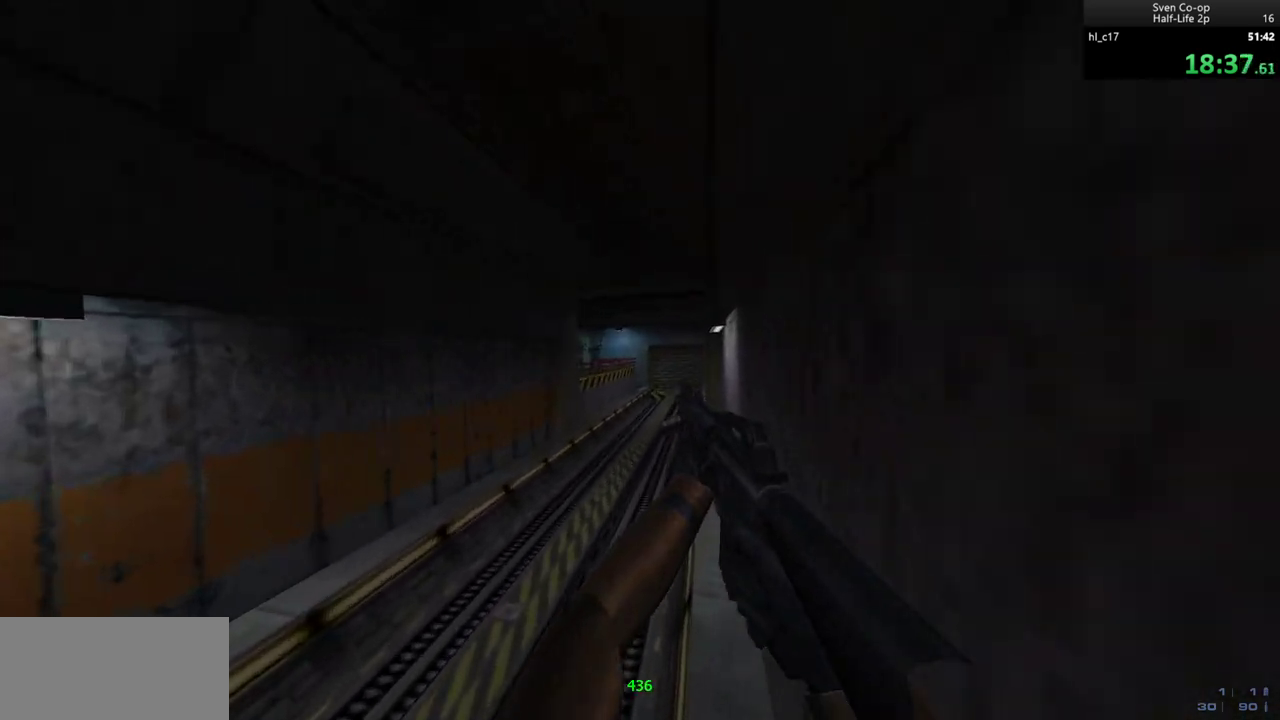
{"keys": ["d", "w"], "mouse": ["right"], "events": [[117, "w", "down"], [450, "mouse_right", "down"]]}
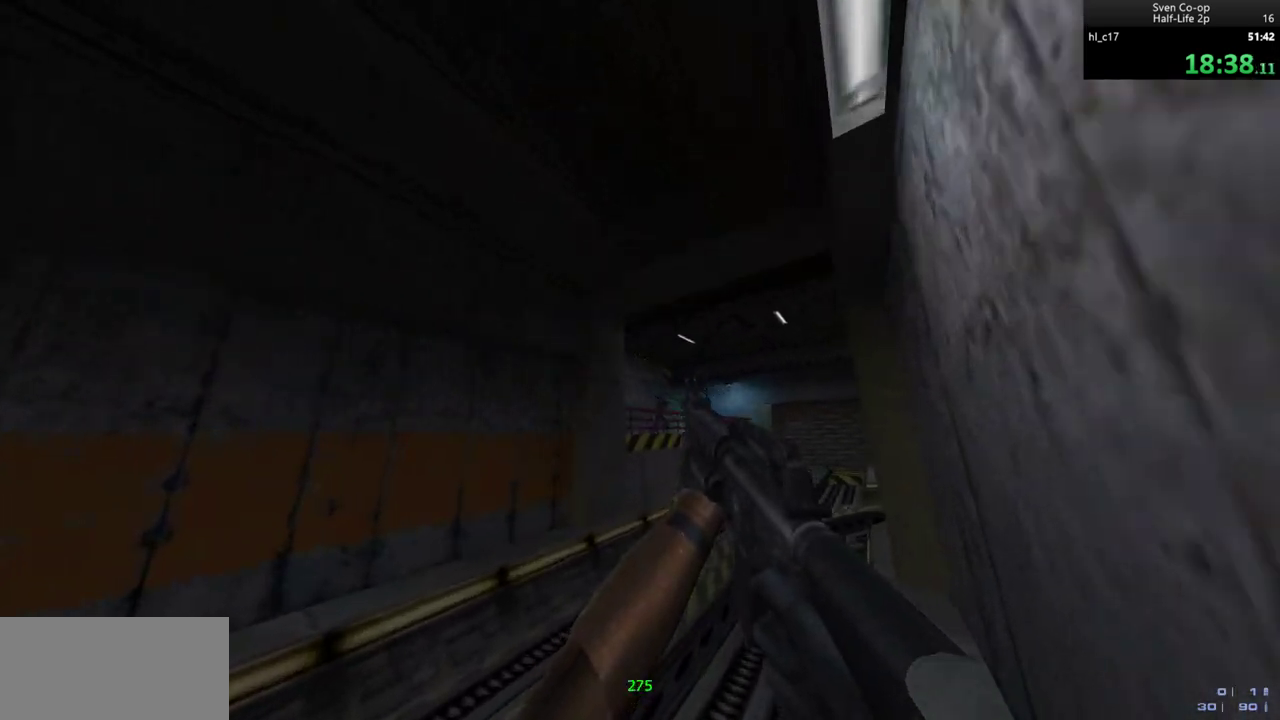
{"keys": ["d"], "mouse": ["wheel_down"], "events": [[33, "mouse_right", "up"], [83, "d", "up"], [317, "mouse_wheel_down", "down"], [367, "d", "down"], [417, "w", "up"]]}
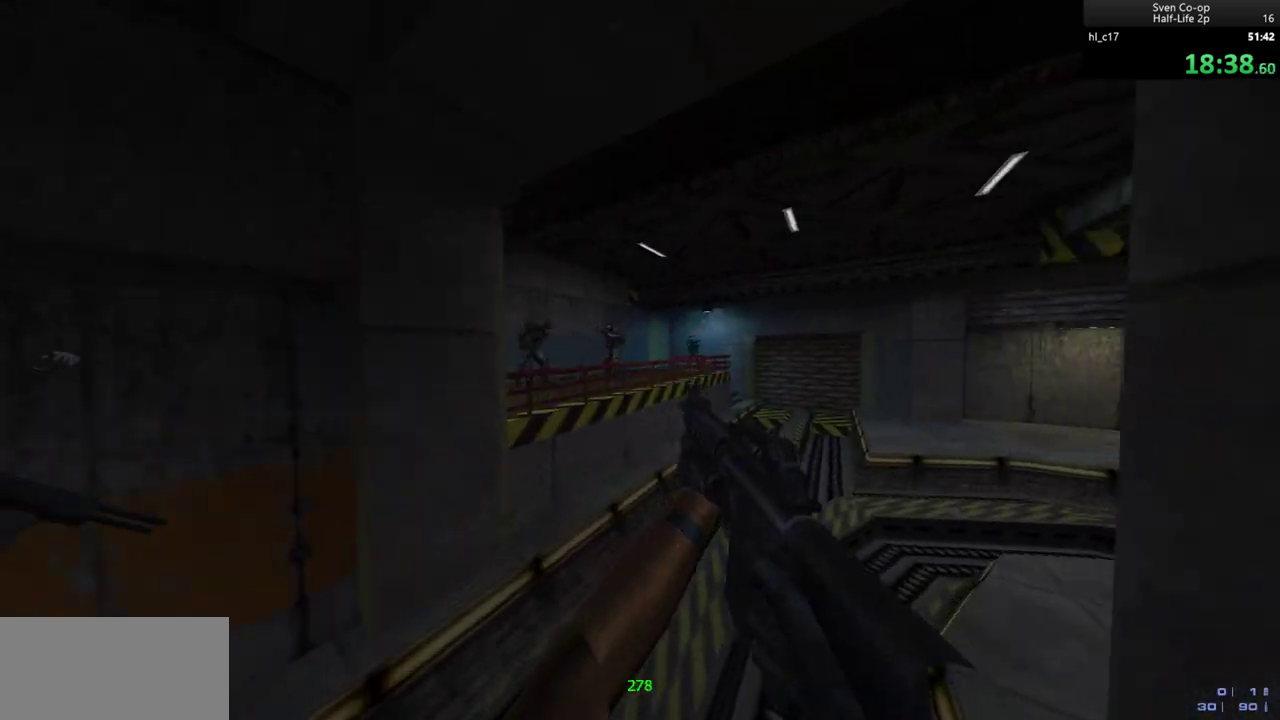
{"keys": ["d", "s"], "mouse": [], "events": [[100, "mouse_wheel_down", "up"], [383, "s", "down"]]}
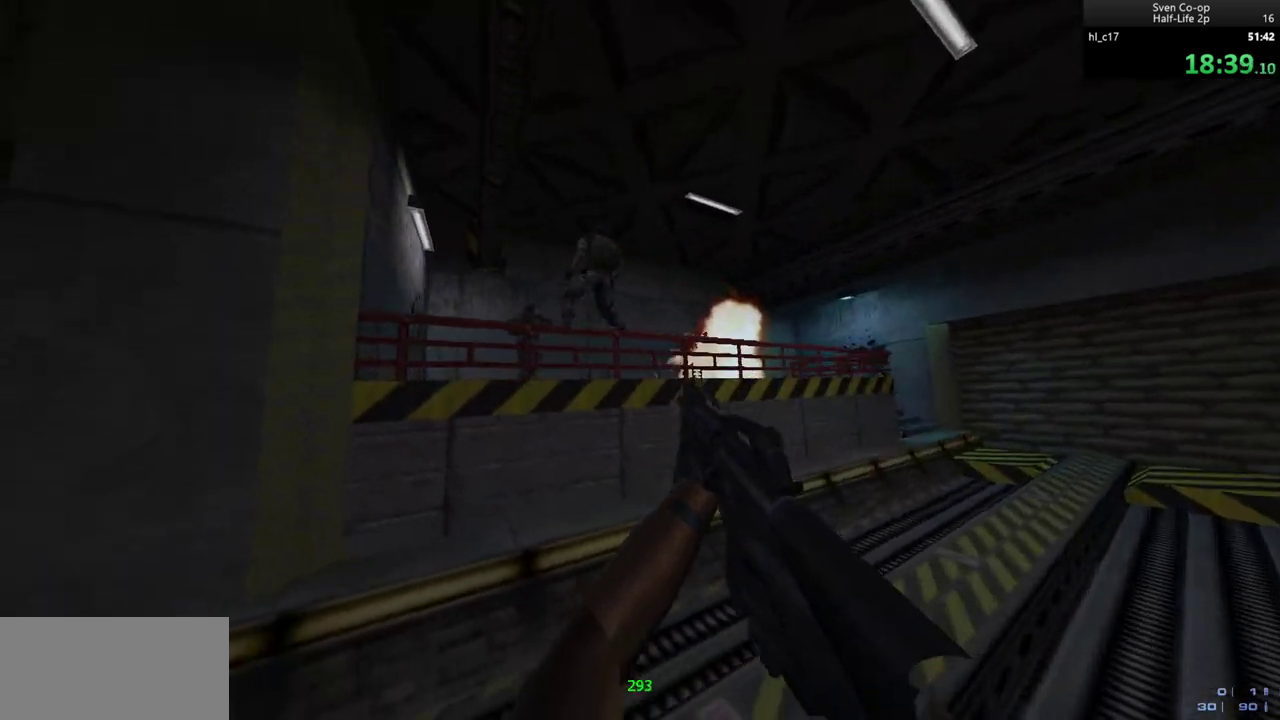
{"keys": ["s"], "mouse": ["left"], "events": [[117, "d", "up"], [317, "mouse_left", "down"]]}
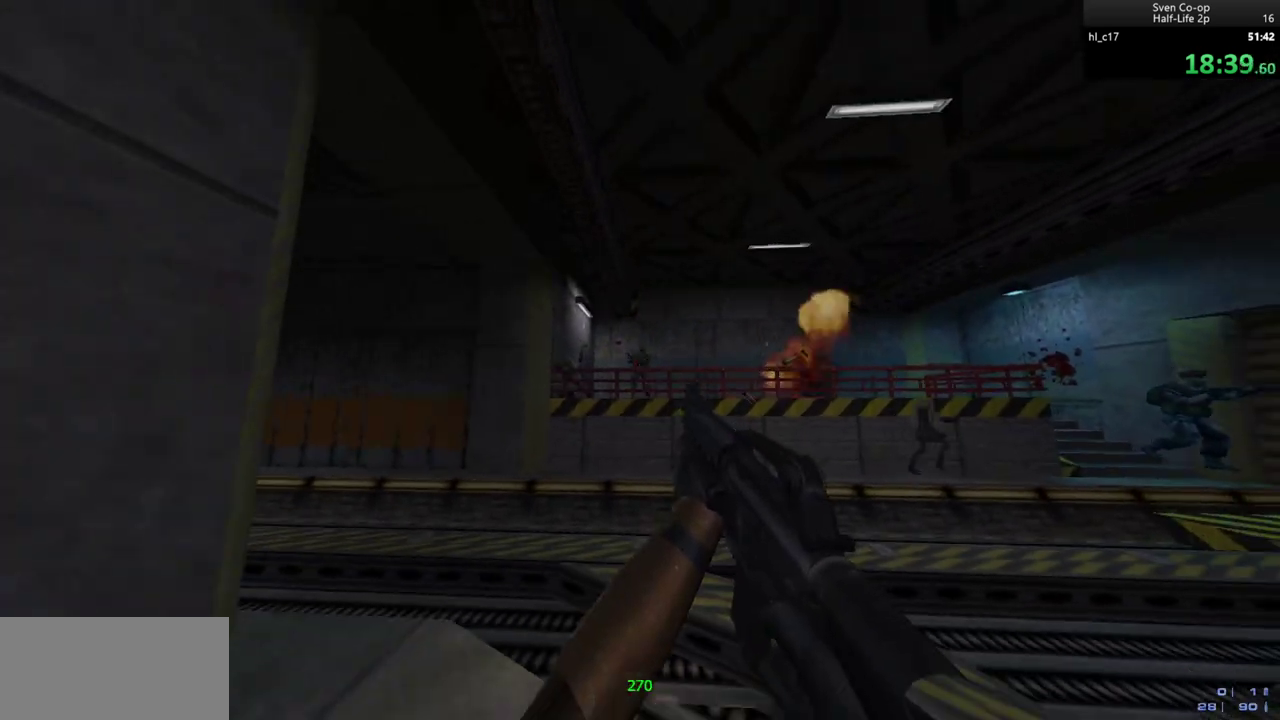
{"keys": ["d", "s"], "mouse": ["left"], "events": [[417, "mouse_left", "up"], [467, "d", "down"], [467, "mouse_left", "down"]]}
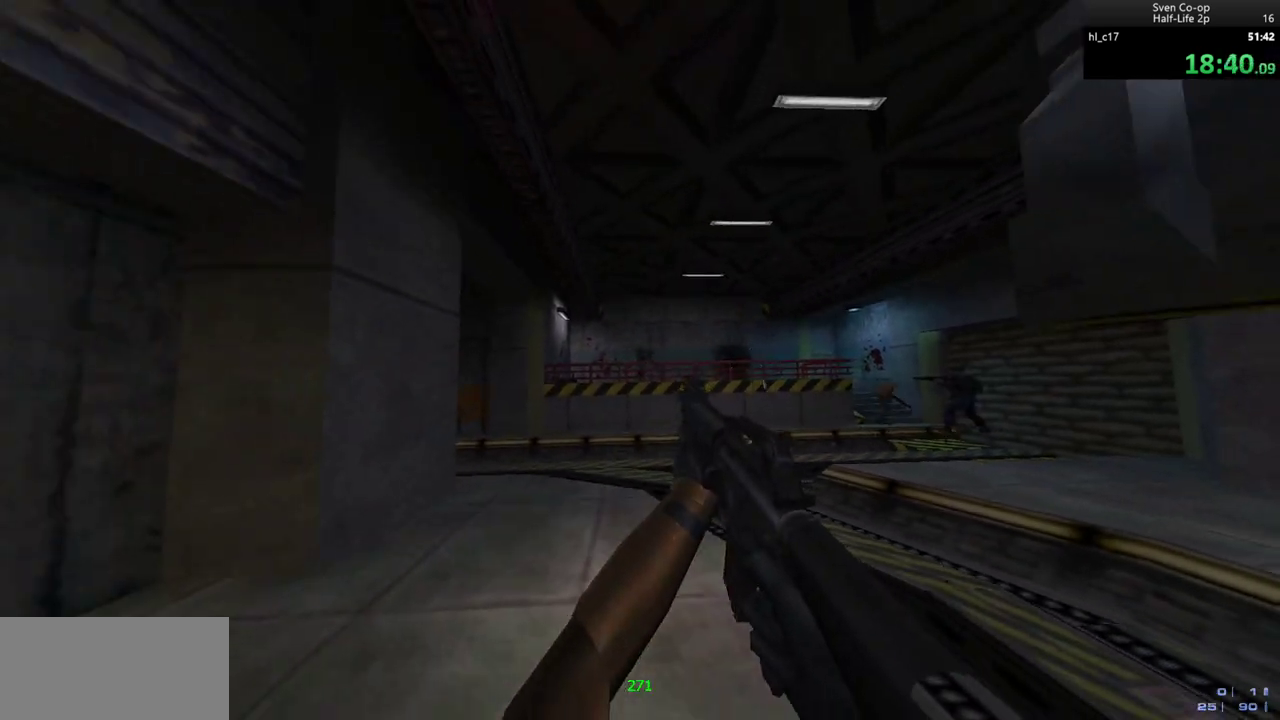
{"keys": ["s"], "mouse": ["left"], "events": [[50, "mouse_left", "up"], [283, "mouse_left", "down"], [383, "d", "up"]]}
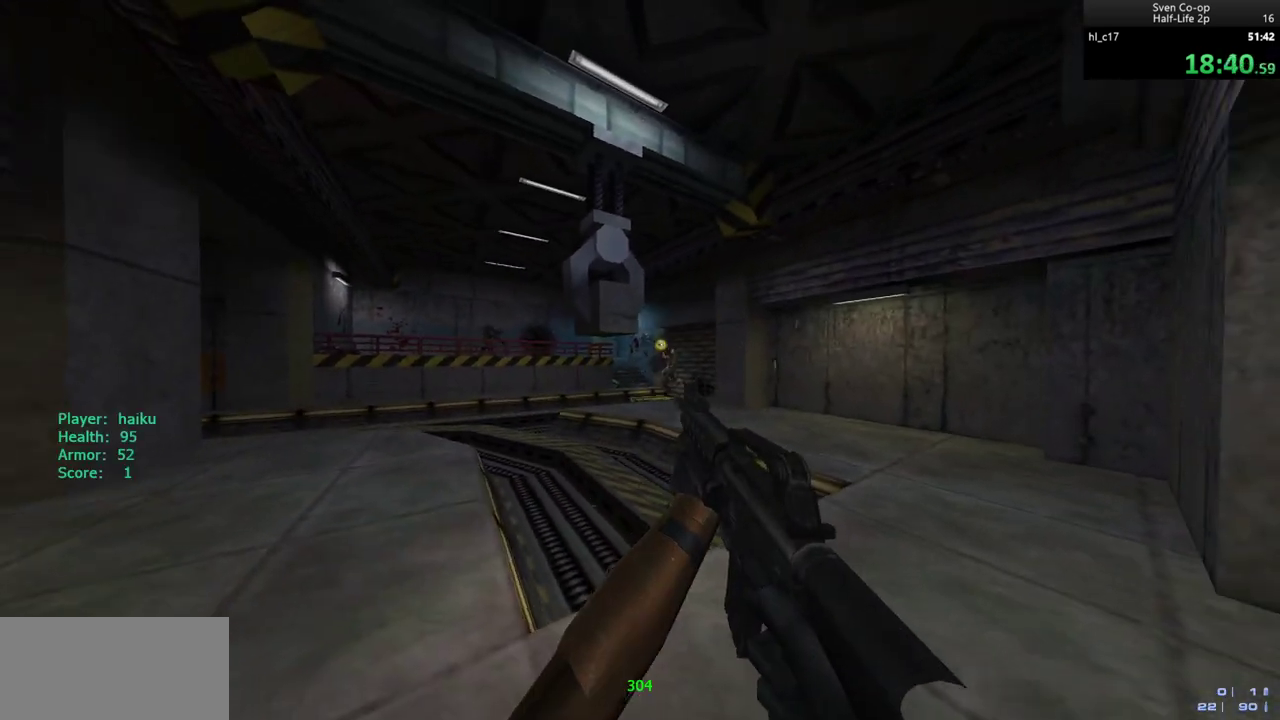
{"keys": ["d"], "mouse": [], "events": [[17, "d", "down"], [167, "s", "up"], [300, "w", "down"], [400, "mouse_left", "up"], [500, "w", "up"]]}
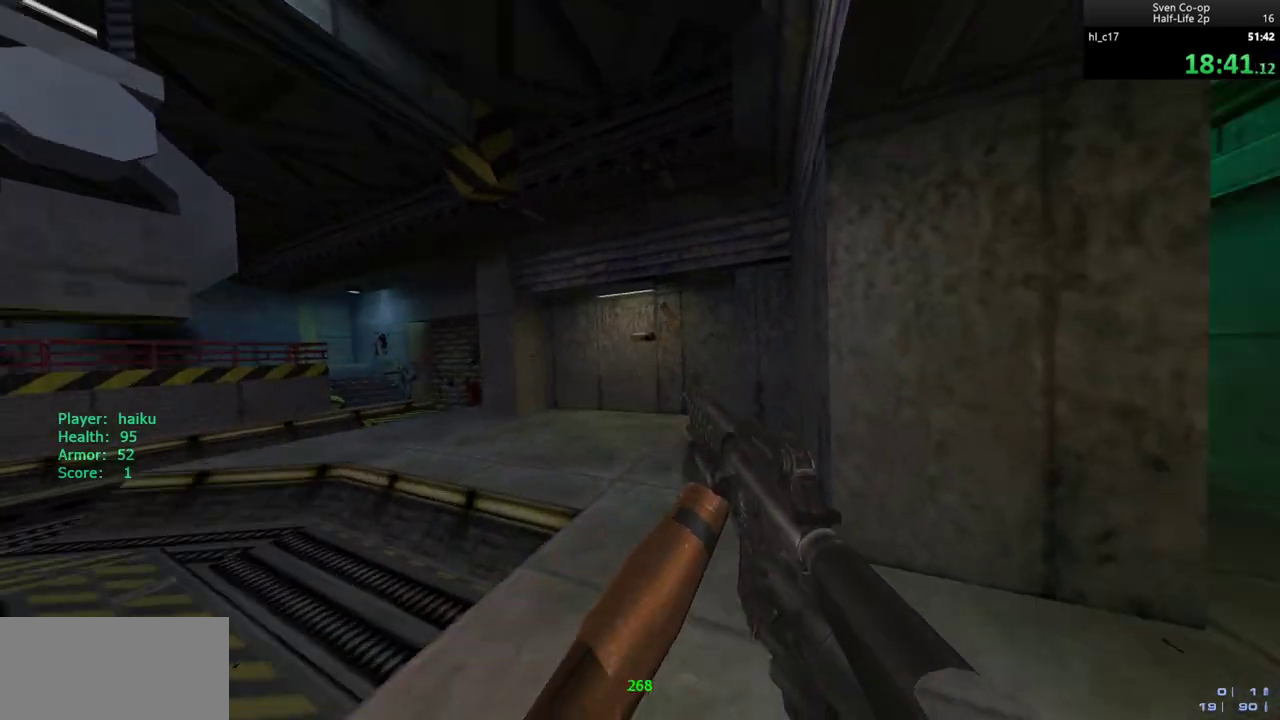
{"keys": [], "mouse": [], "events": [[133, "s", "down"], [183, "d", "up"], [217, "a", "down"], [267, "a", "up"], [267, "s", "up"]]}
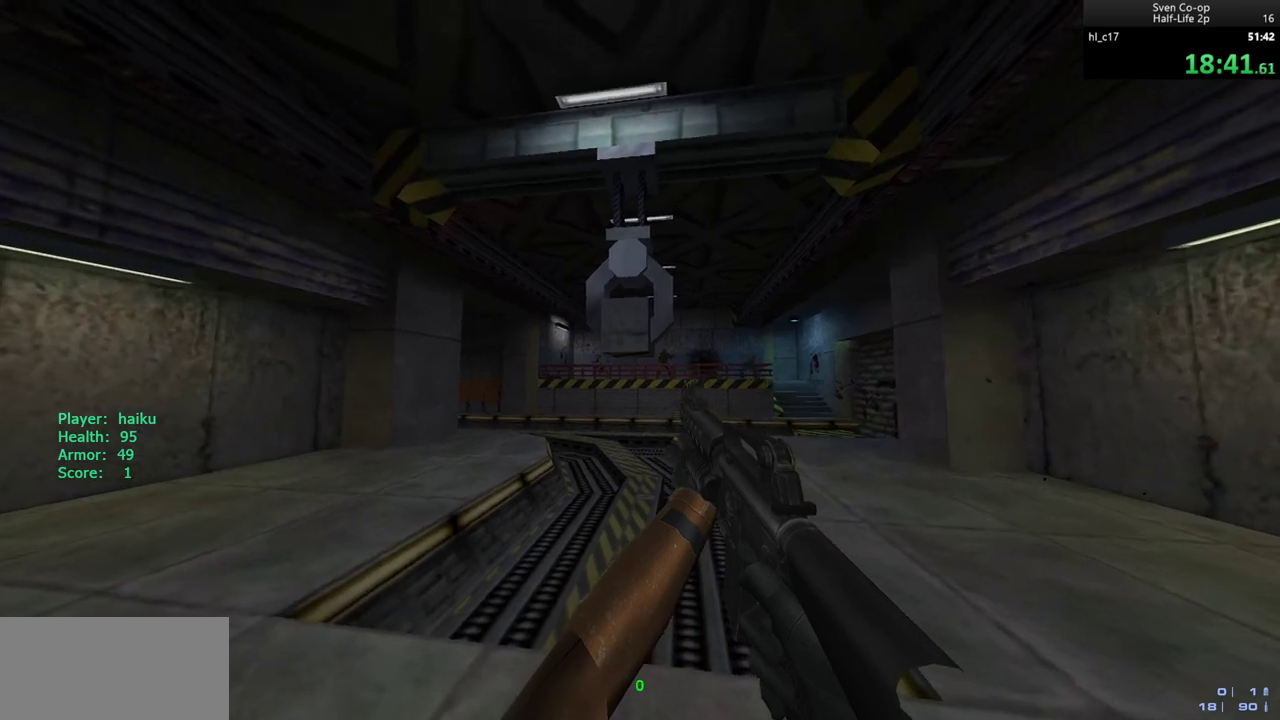
{"keys": [], "mouse": ["left"], "events": [[50, "mouse_left", "down"]]}
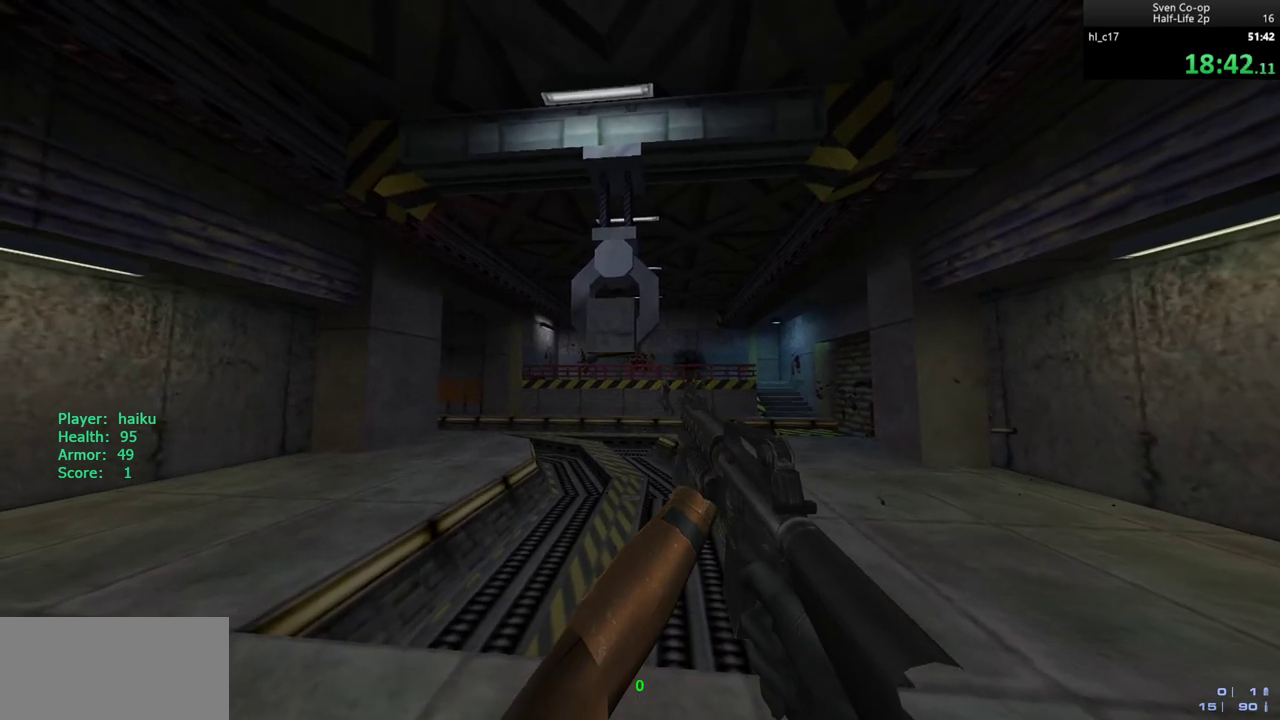
{"keys": [], "mouse": [], "events": [[483, "mouse_left", "up"]]}
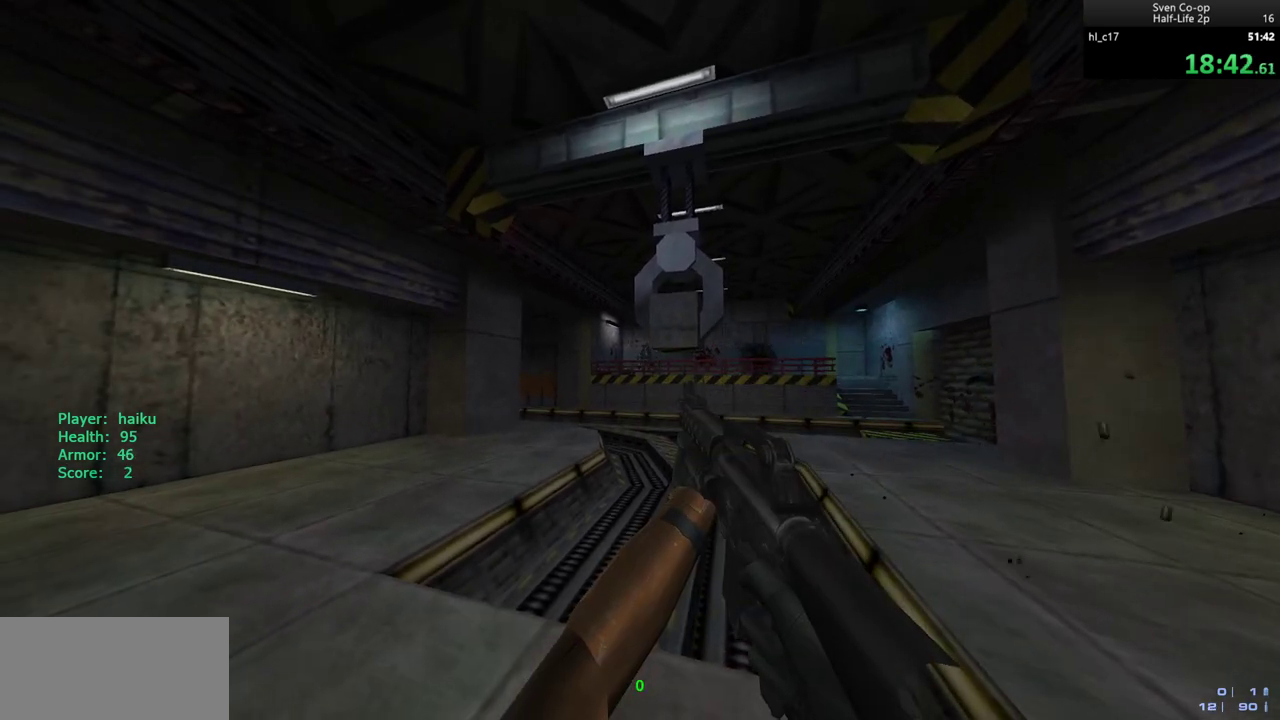
{"keys": [], "mouse": [], "events": [[33, "a", "down"], [183, "s", "down"], [267, "a", "up"], [367, "d", "down"], [367, "s", "up"], [450, "d", "up"]]}
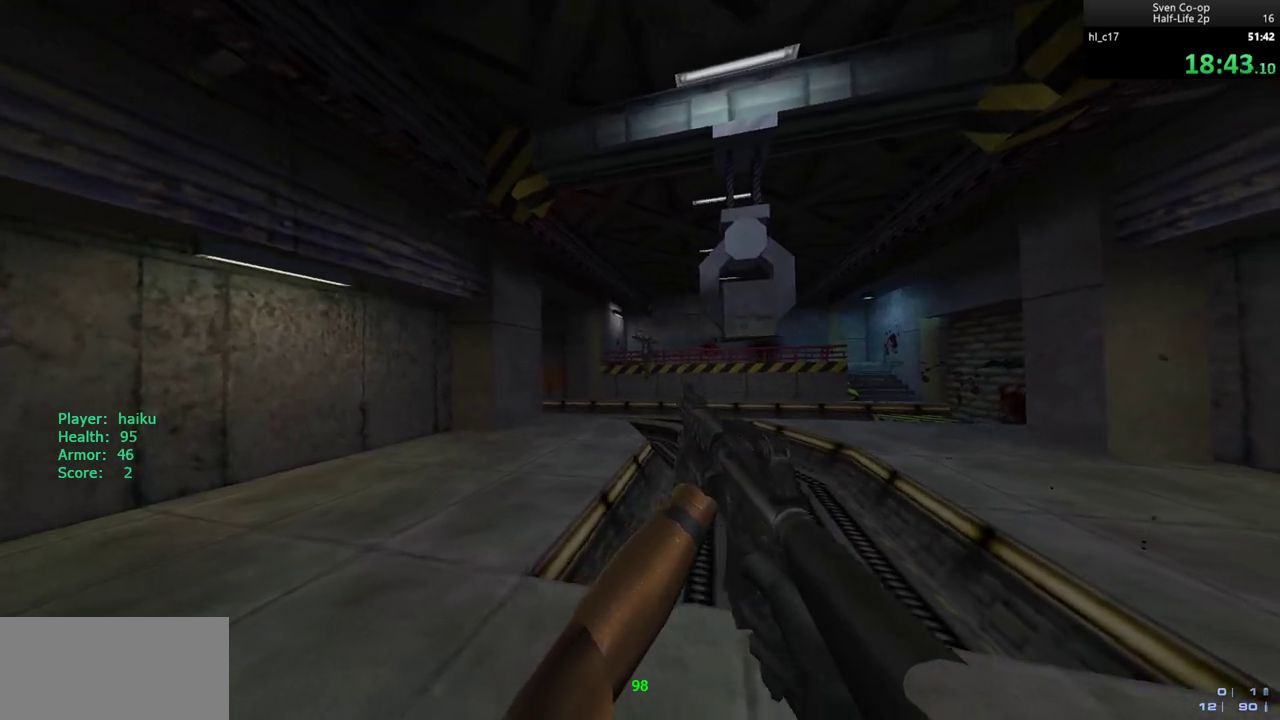
{"keys": [], "mouse": [], "events": [[100, "s", "down"], [200, "s", "up"], [233, "d", "down"], [283, "d", "up"]]}